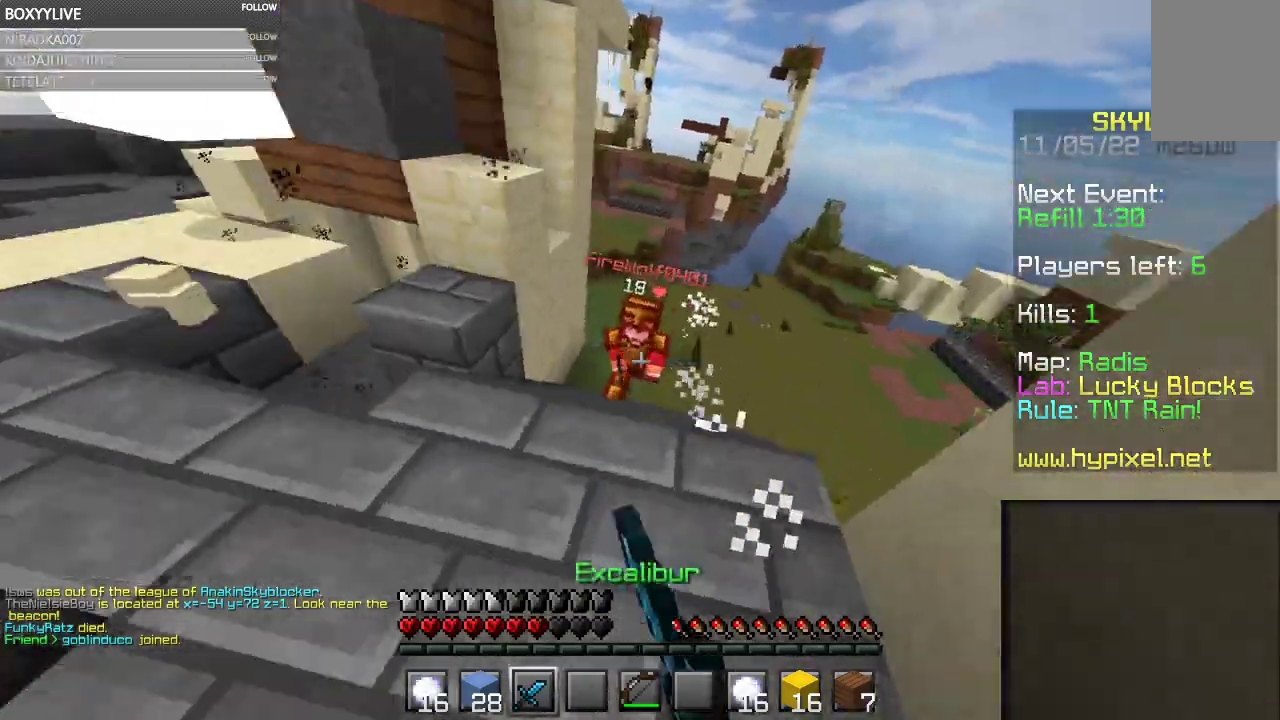
Gameplay with keyboard and mouse; each line is a JSON object with the keys and mouse buttons held at the frame after it. "events" lists presses ("down") and releases ("up") of "a", "d", "s", "space", "w", "mouse_left" and "mouse_right" between this image and that frame as [ms after this image, input, new state], when the widget could be followed in between. "mouse_left", "mouse_right" = the "left", "right" buttons of the "mouse" list. No other keys are recorded. Fast repeated clicks can show as one long hold. Mouse movement is not recorded.
{"keys": ["w"], "mouse": ["left", "right"], "events": [[34, "w", "down"], [167, "mouse_left", "up"], [267, "mouse_left", "down"], [334, "a", "up"], [434, "mouse_right", "down"]]}
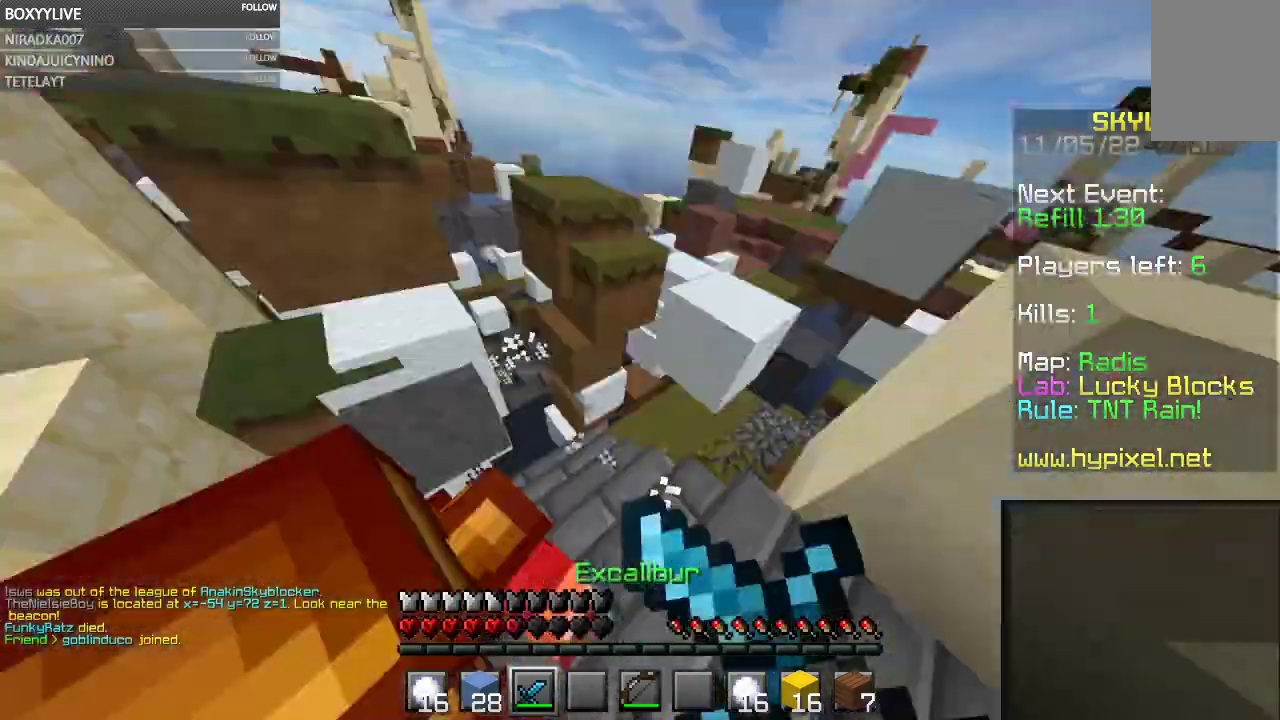
{"keys": ["w"], "mouse": ["left"], "events": [[100, "a", "down"], [200, "mouse_right", "up"], [300, "mouse_right", "down"], [334, "a", "up"], [400, "mouse_right", "up"]]}
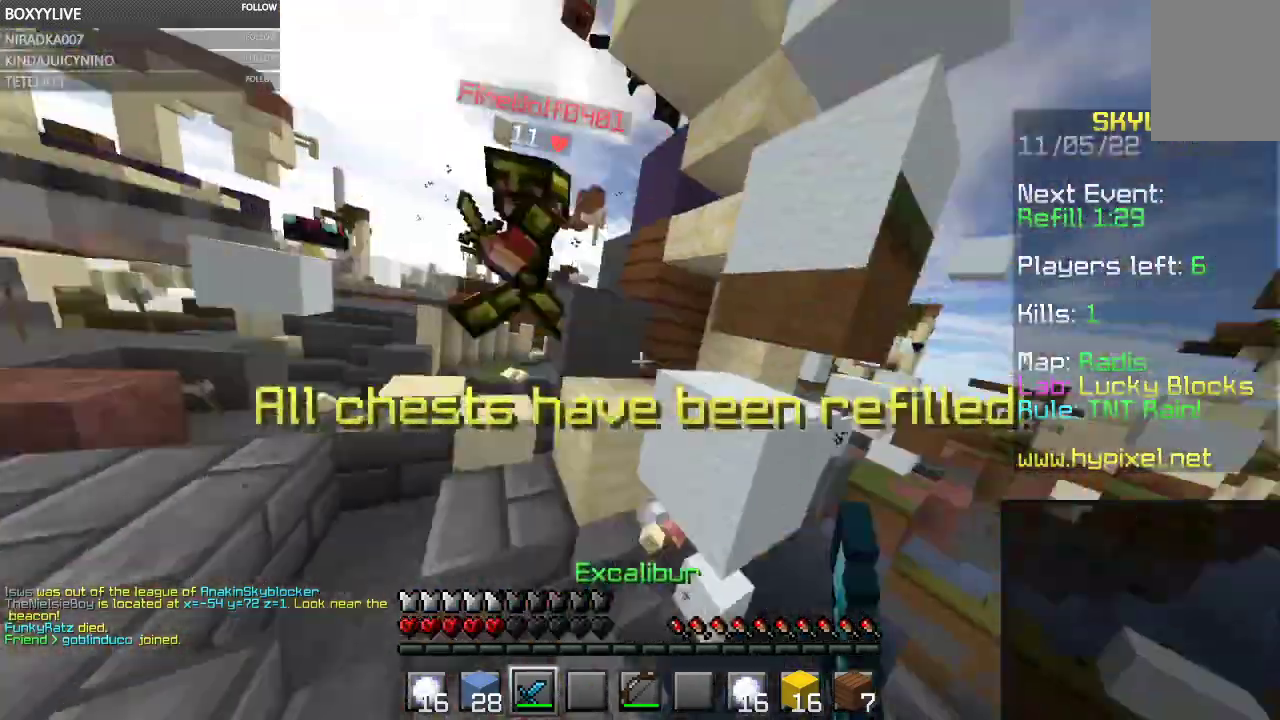
{"keys": ["space", "w"], "mouse": ["left"], "events": [[200, "a", "down"], [234, "space", "down"], [300, "mouse_right", "down"], [400, "a", "up"], [434, "mouse_right", "up"]]}
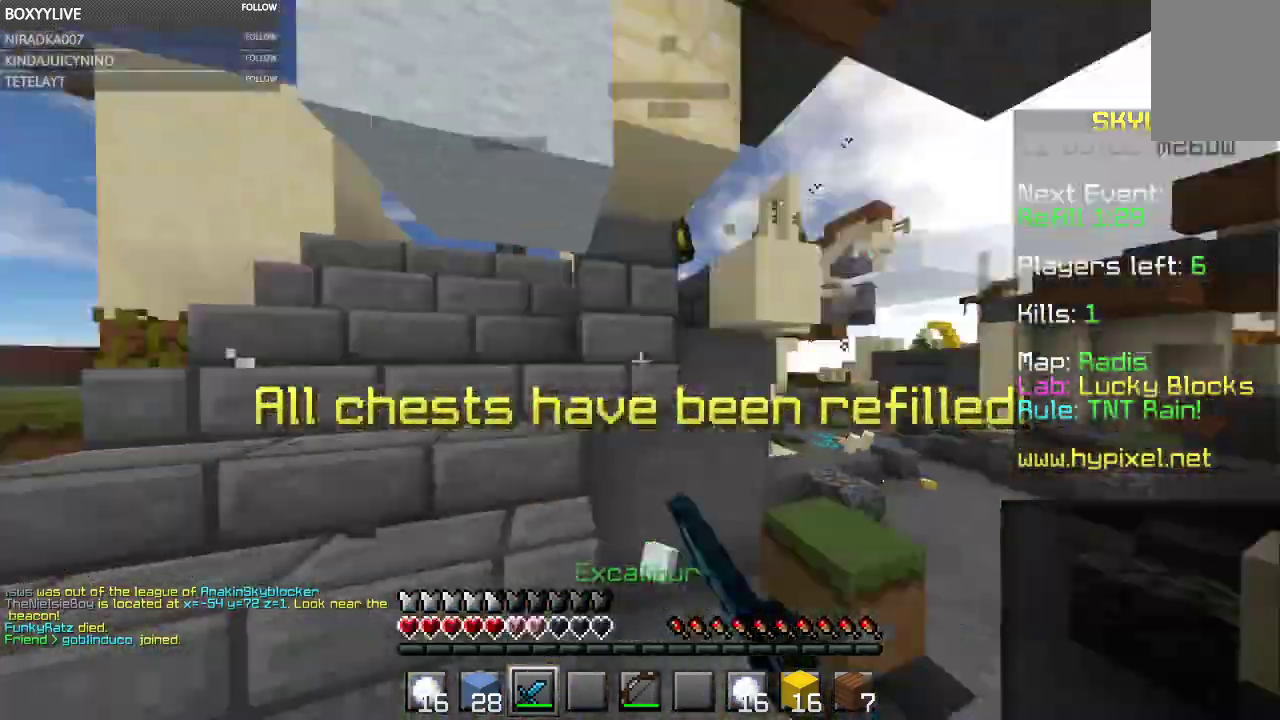
{"keys": ["space", "w"], "mouse": ["right"], "events": [[134, "mouse_left", "up"], [234, "mouse_right", "down"]]}
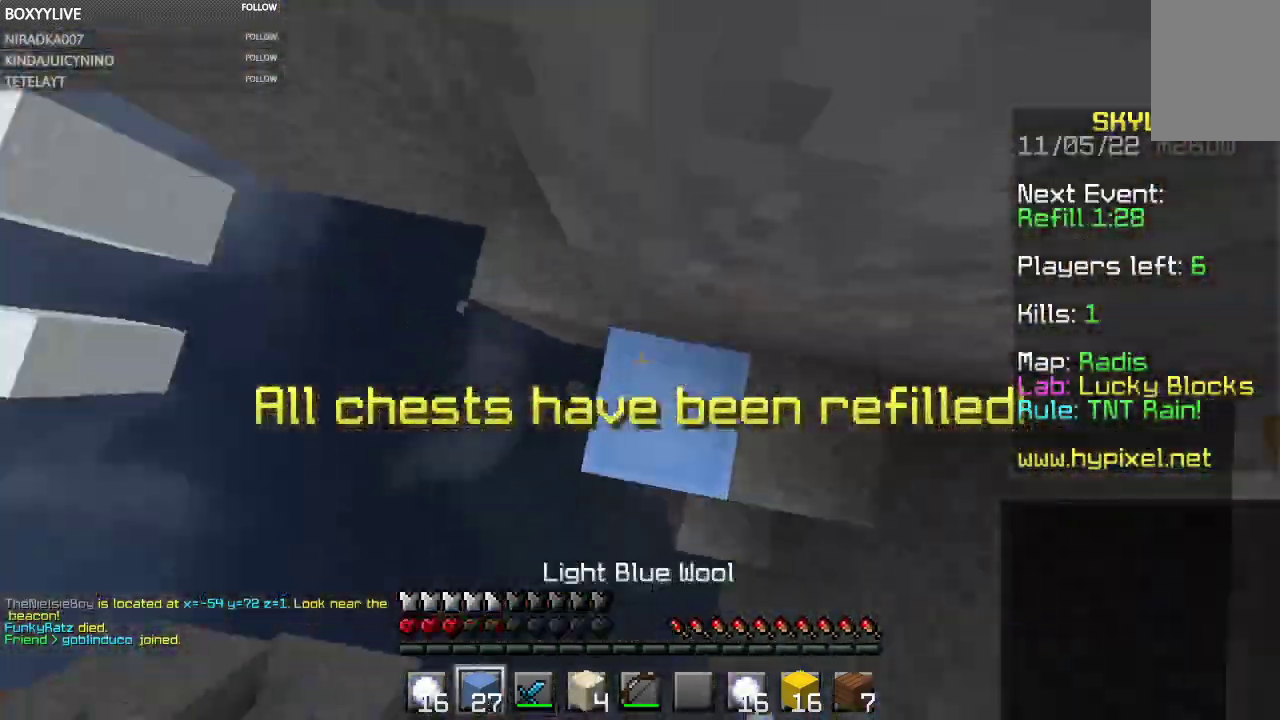
{"keys": ["space", "w"], "mouse": [], "events": [[300, "space", "up"], [367, "mouse_right", "up"], [400, "space", "down"]]}
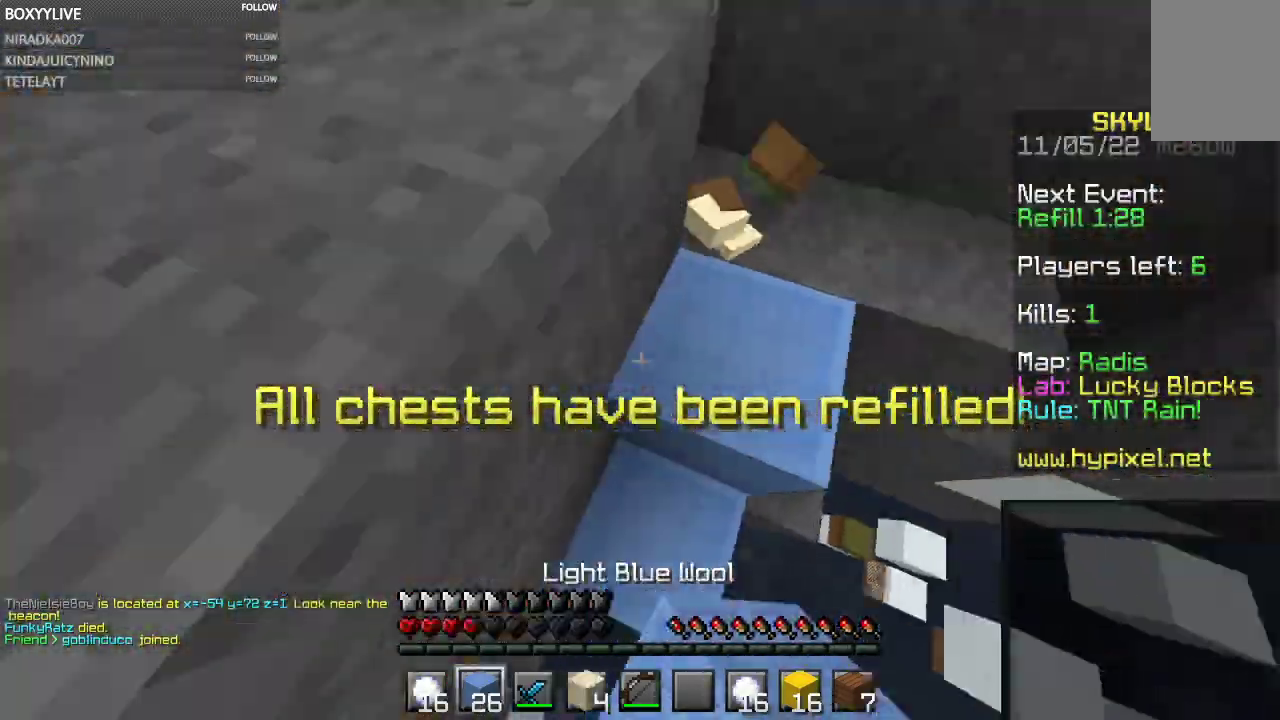
{"keys": ["space", "w"], "mouse": ["right"], "events": [[34, "mouse_right", "down"], [234, "mouse_right", "up"], [400, "mouse_right", "down"]]}
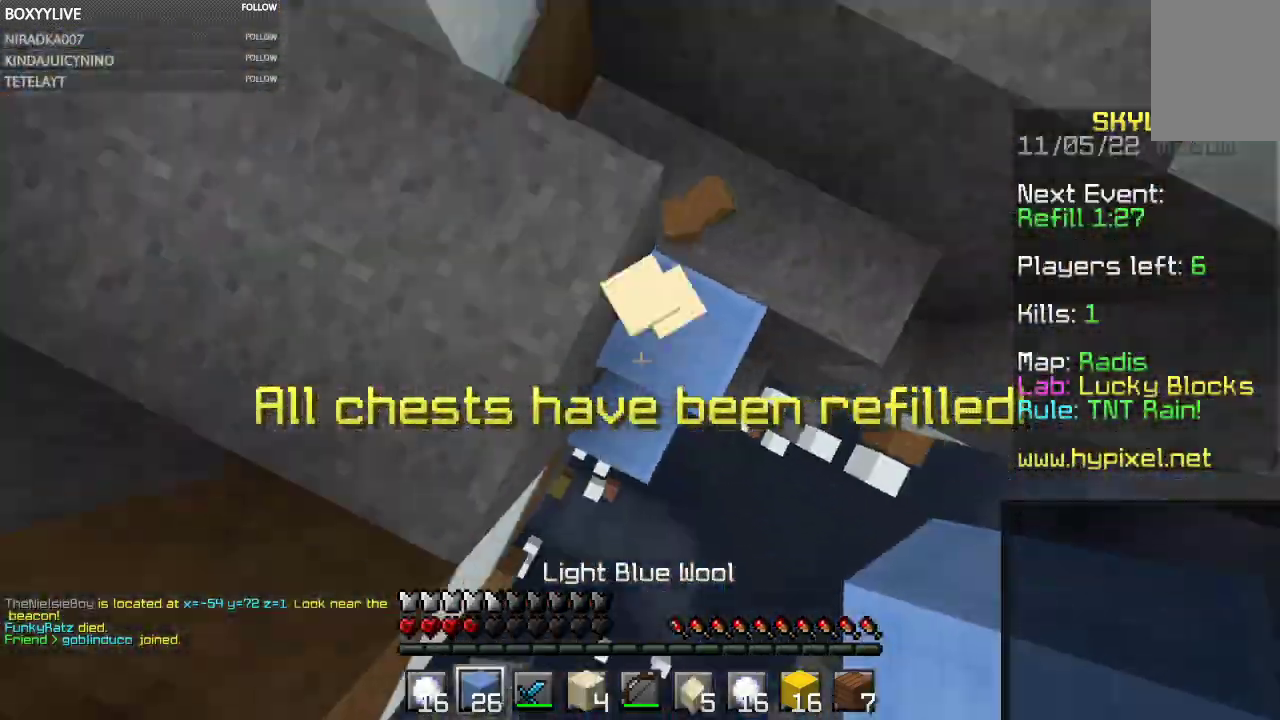
{"keys": ["space", "w"], "mouse": [], "events": [[134, "mouse_right", "up"]]}
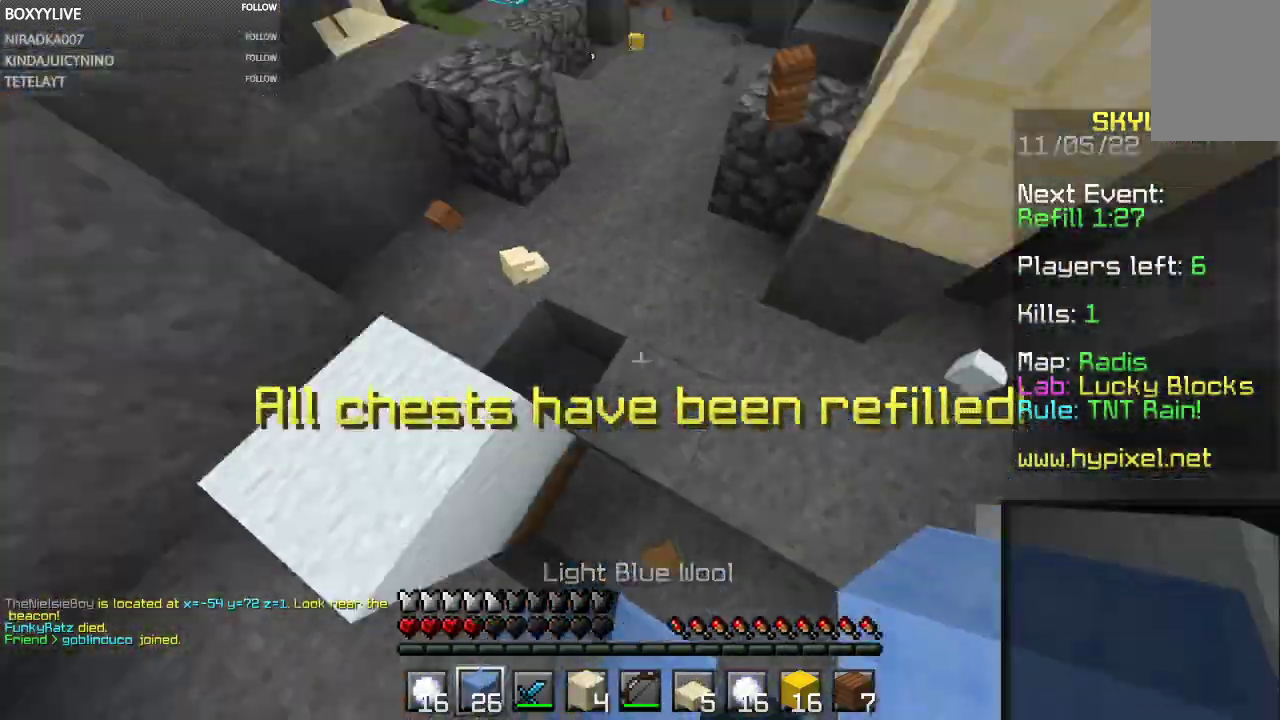
{"keys": ["space", "w"], "mouse": [], "events": []}
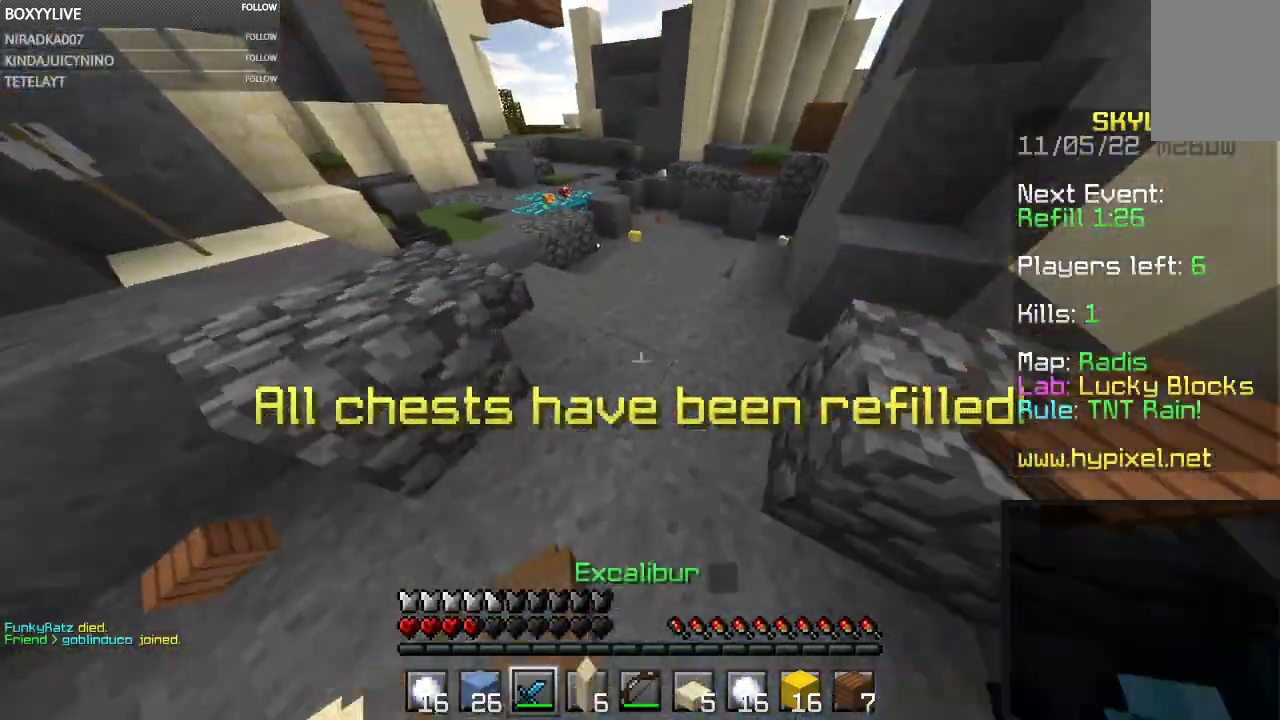
{"keys": ["w"], "mouse": [], "events": [[434, "space", "up"]]}
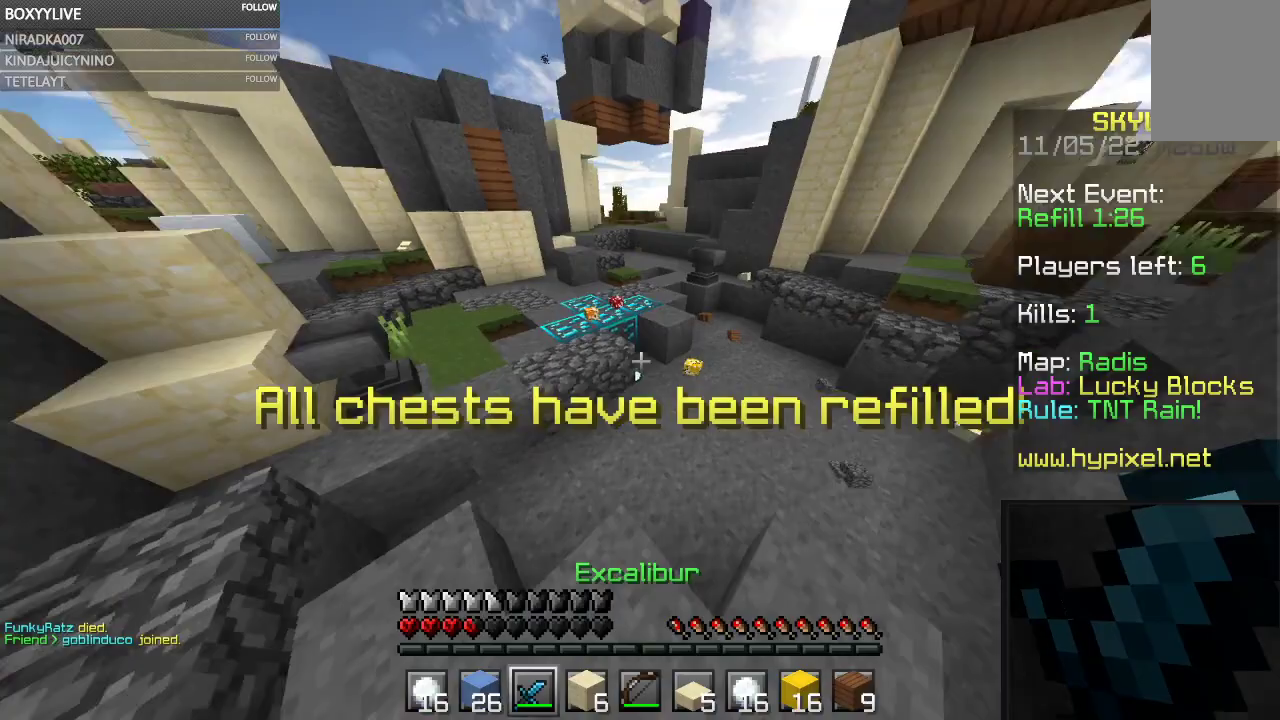
{"keys": ["a", "w"], "mouse": [], "events": [[34, "space", "down"], [400, "a", "down"], [434, "space", "up"]]}
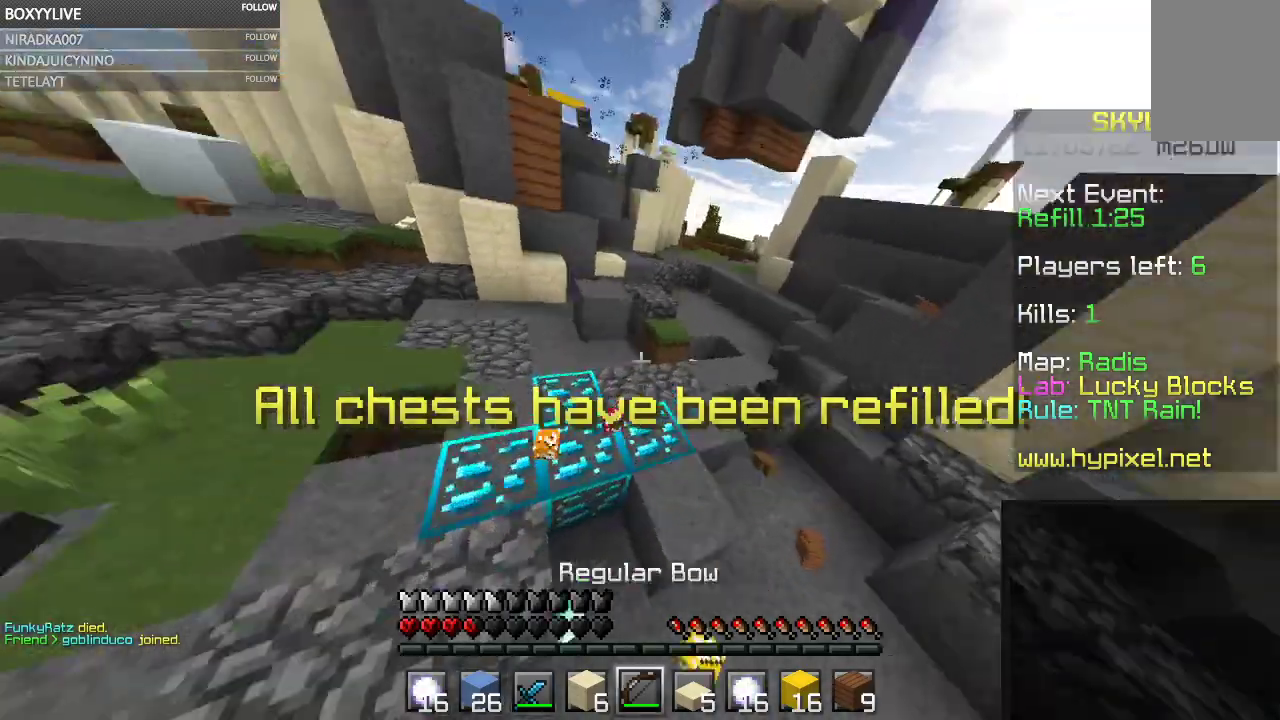
{"keys": ["space", "w"], "mouse": [], "events": [[134, "a", "up"], [200, "space", "down"]]}
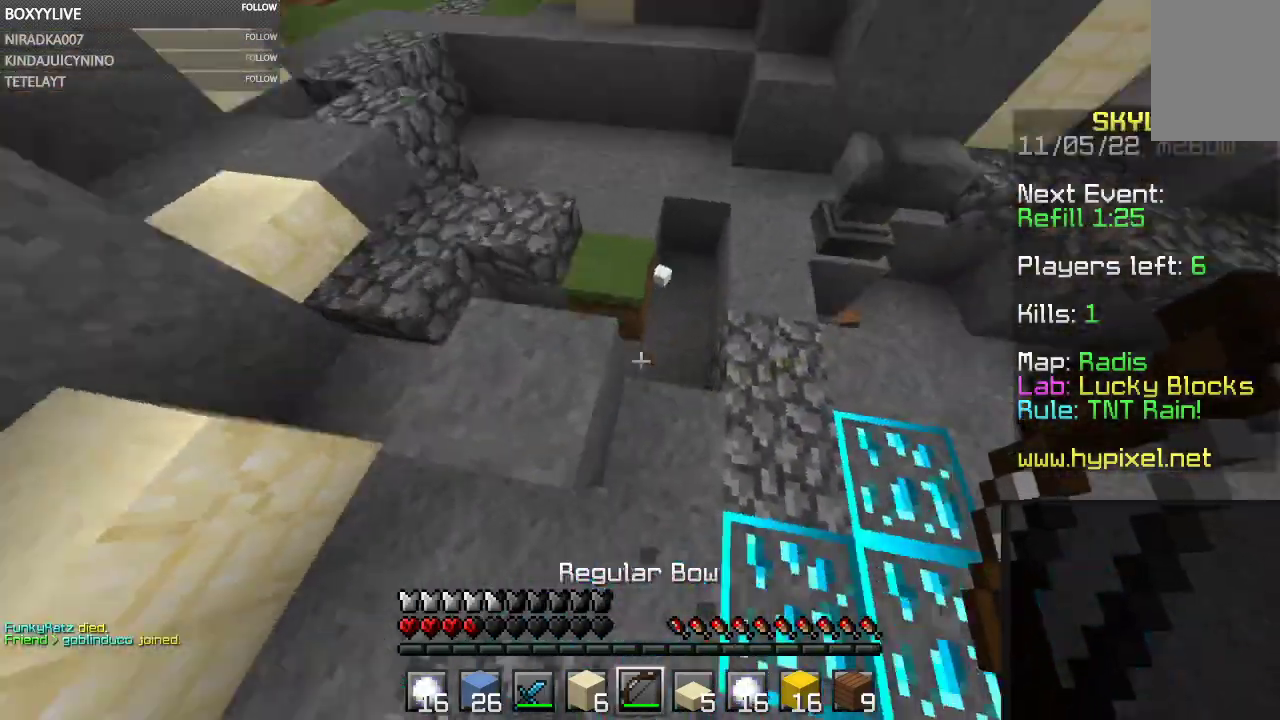
{"keys": ["space", "w"], "mouse": [], "events": [[134, "mouse_right", "down"], [334, "a", "down"], [334, "mouse_right", "up"], [467, "a", "up"]]}
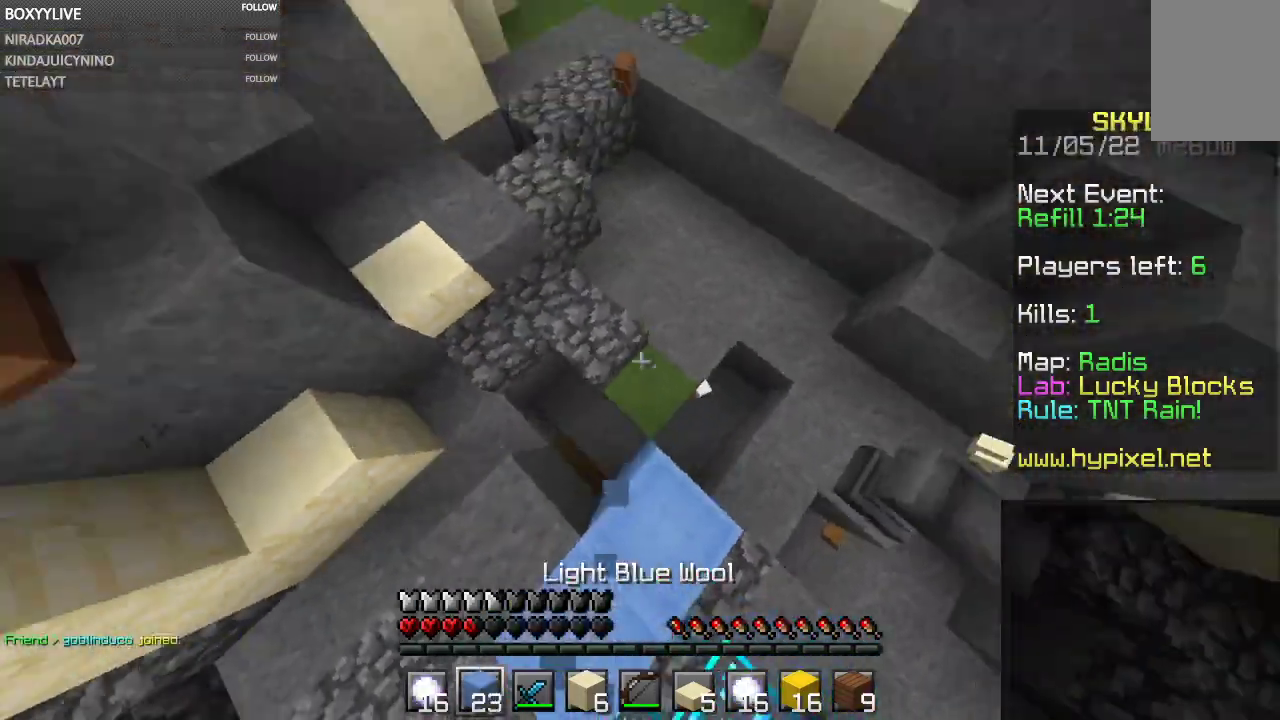
{"keys": ["space", "w"], "mouse": [], "events": [[134, "mouse_right", "down"], [367, "mouse_right", "up"]]}
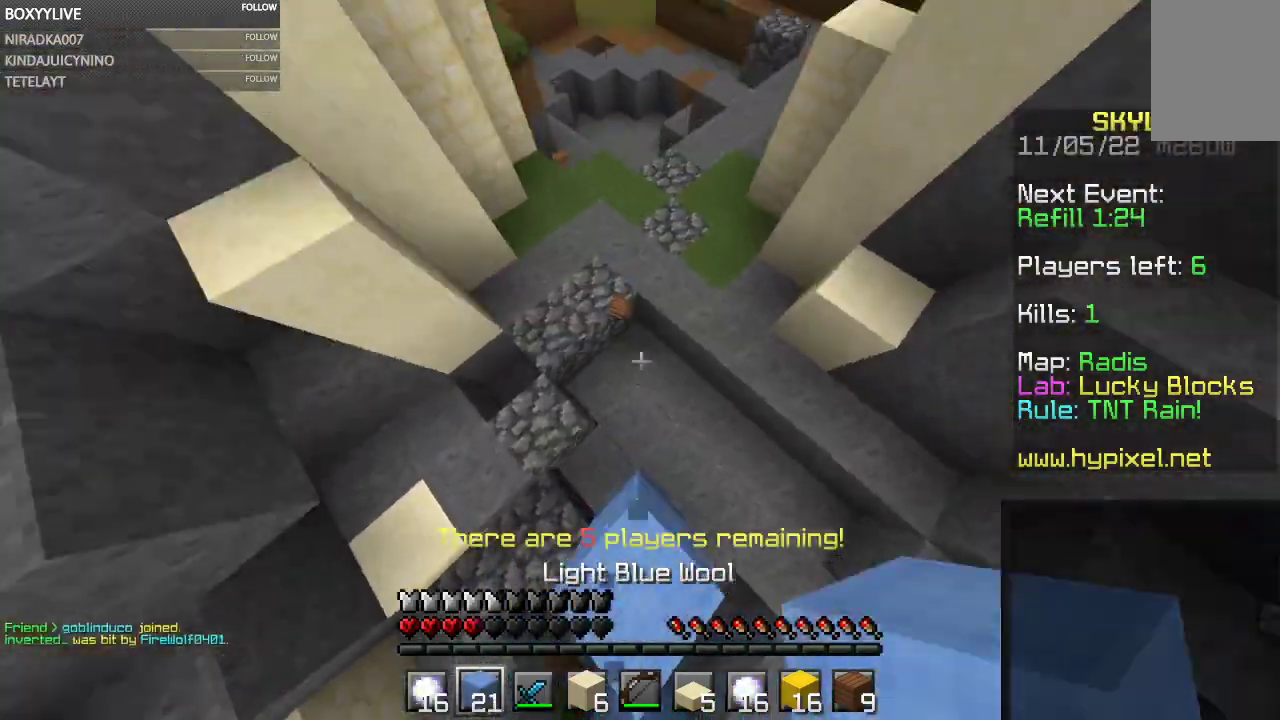
{"keys": ["space", "w"], "mouse": [], "events": [[300, "mouse_right", "down"], [500, "mouse_right", "up"]]}
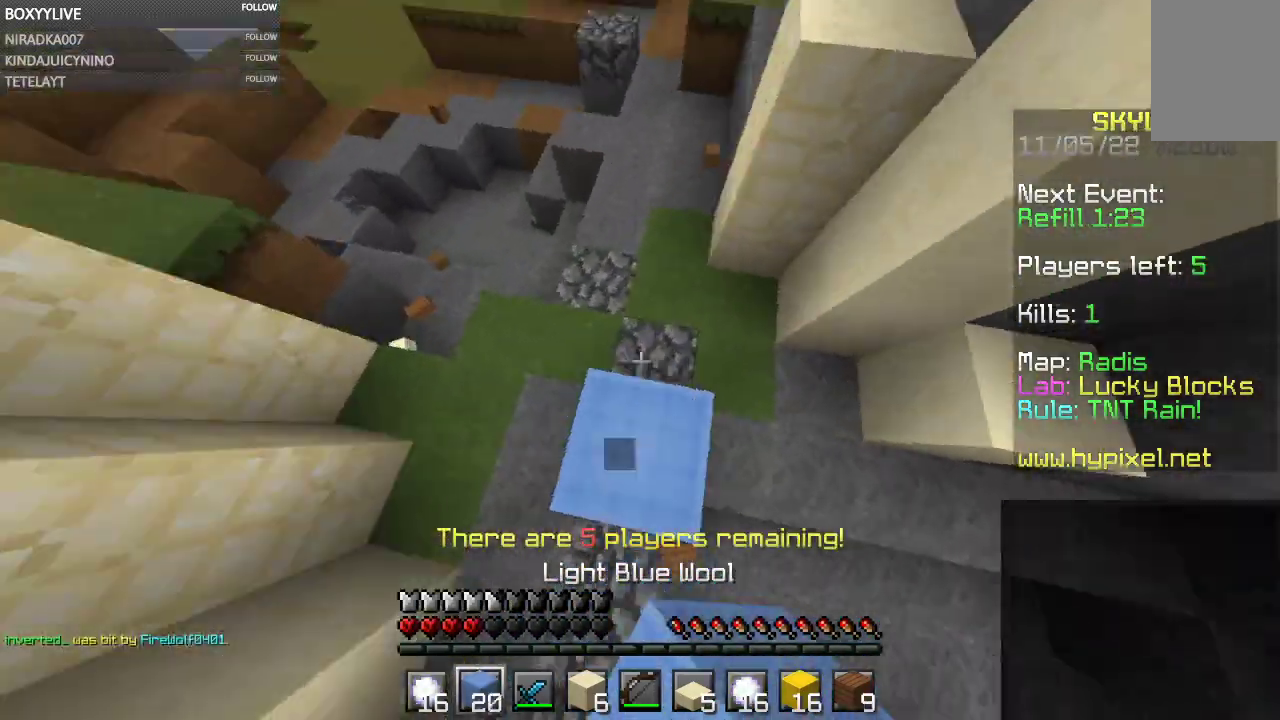
{"keys": ["space", "w"], "mouse": ["right"], "events": [[200, "d", "down"], [334, "d", "up"], [367, "mouse_right", "down"]]}
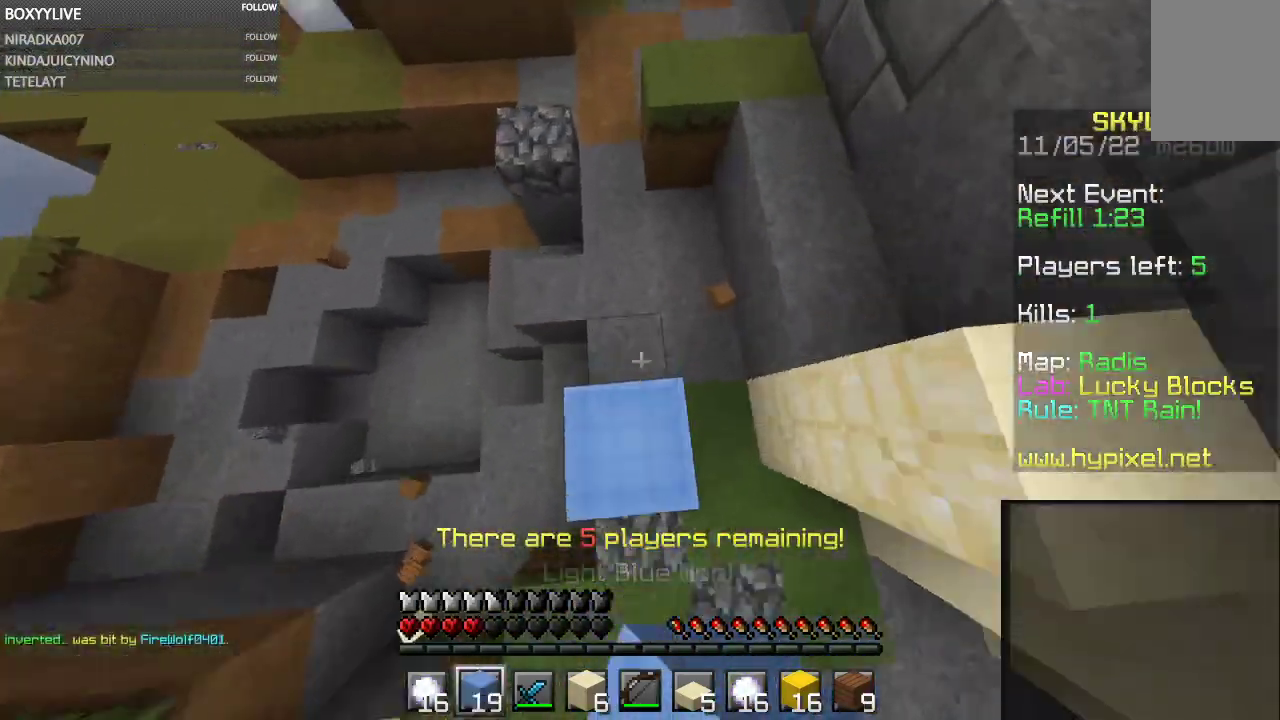
{"keys": ["space", "w"], "mouse": ["right"], "events": [[34, "mouse_right", "up"], [234, "d", "down"], [367, "d", "up"], [400, "mouse_right", "down"]]}
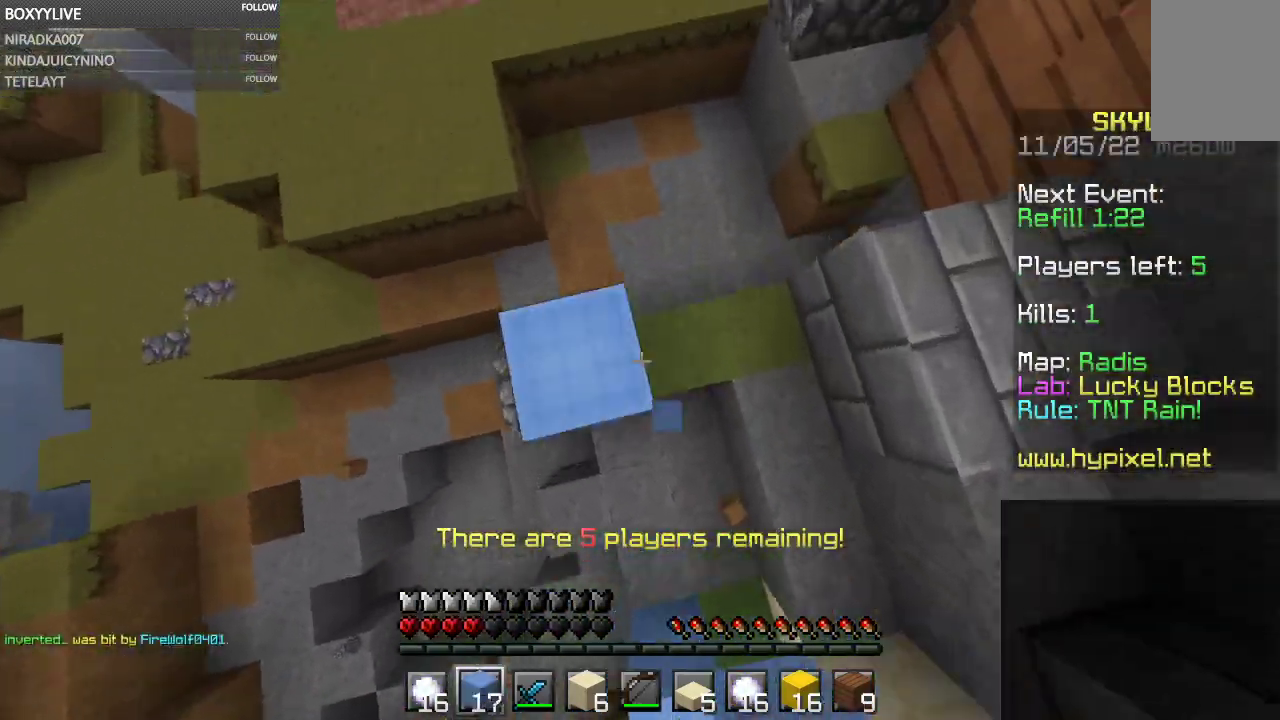
{"keys": ["space", "w"], "mouse": ["right"], "events": [[100, "mouse_right", "up"], [134, "a", "down"], [367, "a", "up"], [434, "mouse_right", "down"]]}
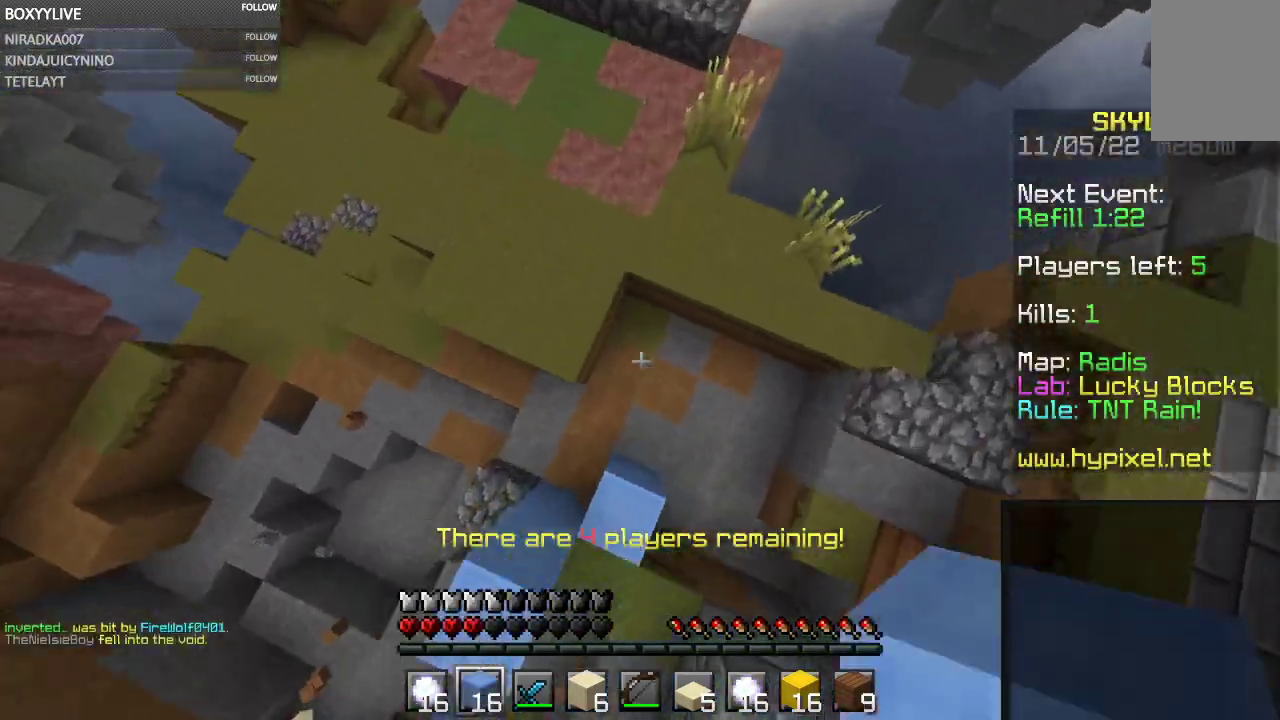
{"keys": ["space", "w"], "mouse": ["right"], "events": [[134, "mouse_right", "up"], [467, "mouse_right", "down"]]}
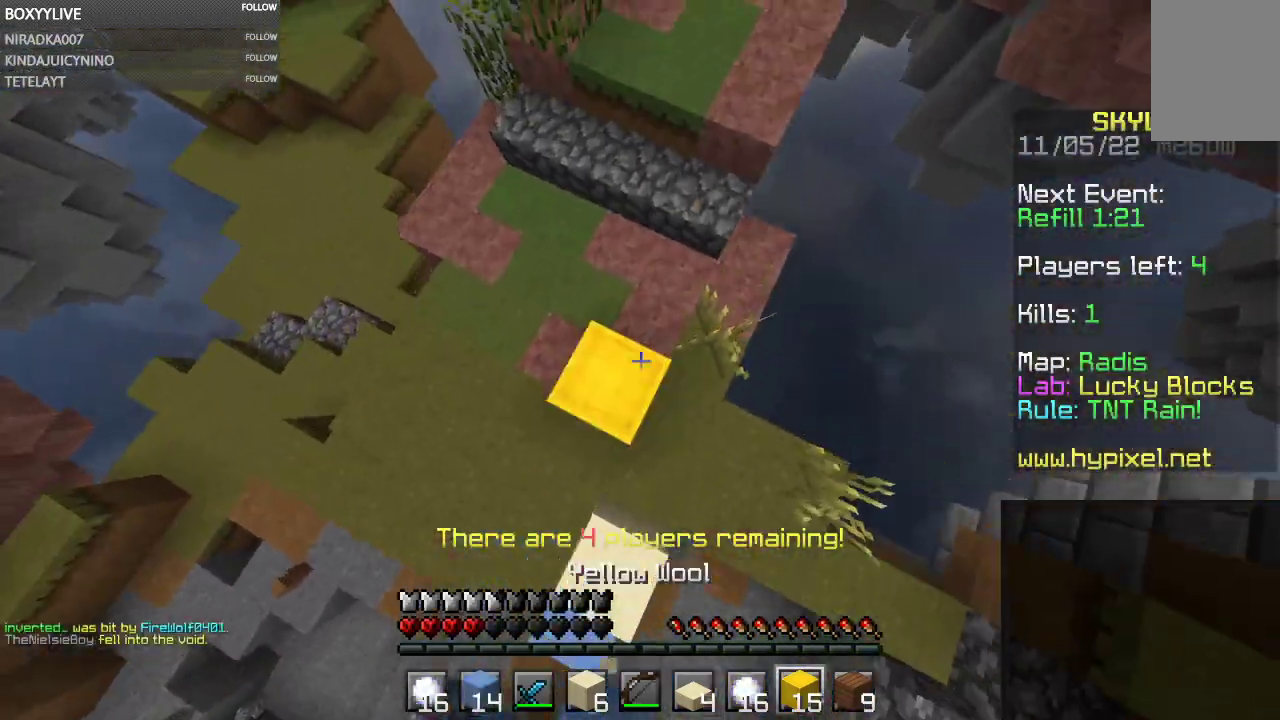
{"keys": ["space", "w"], "mouse": ["right"], "events": [[167, "mouse_right", "up"], [467, "mouse_right", "down"]]}
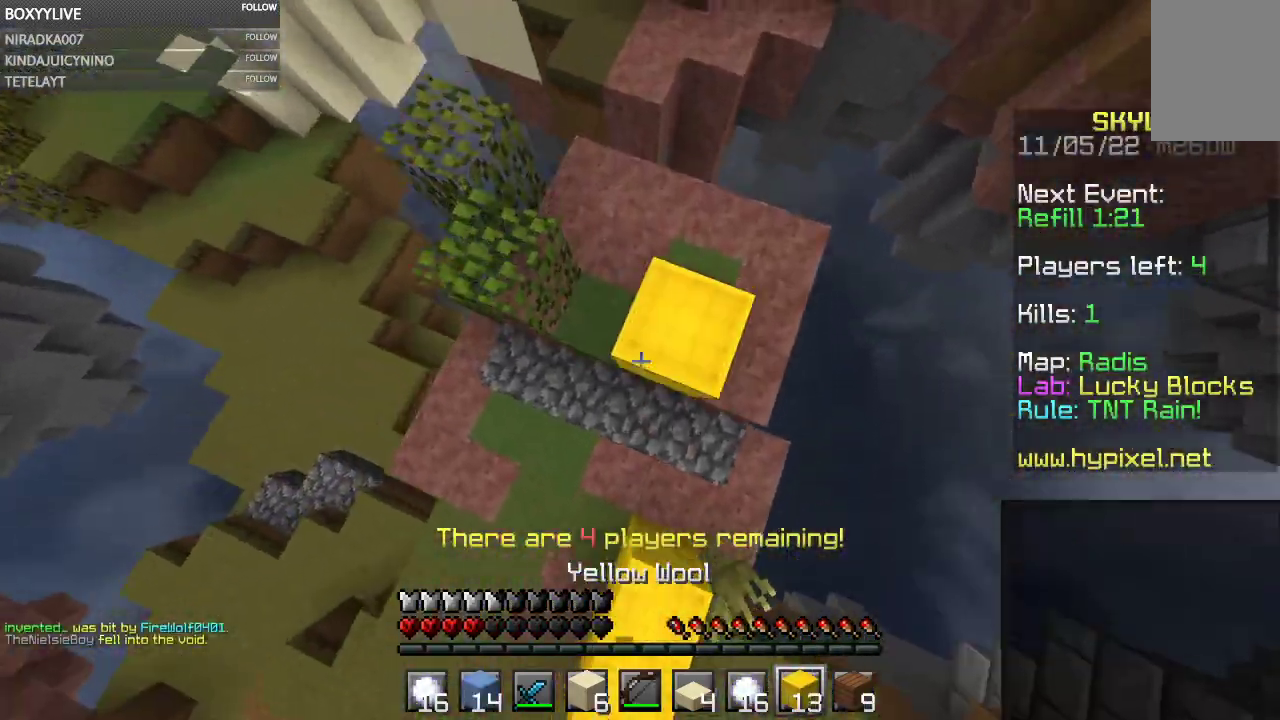
{"keys": ["space", "w"], "mouse": [], "events": [[134, "mouse_right", "up"]]}
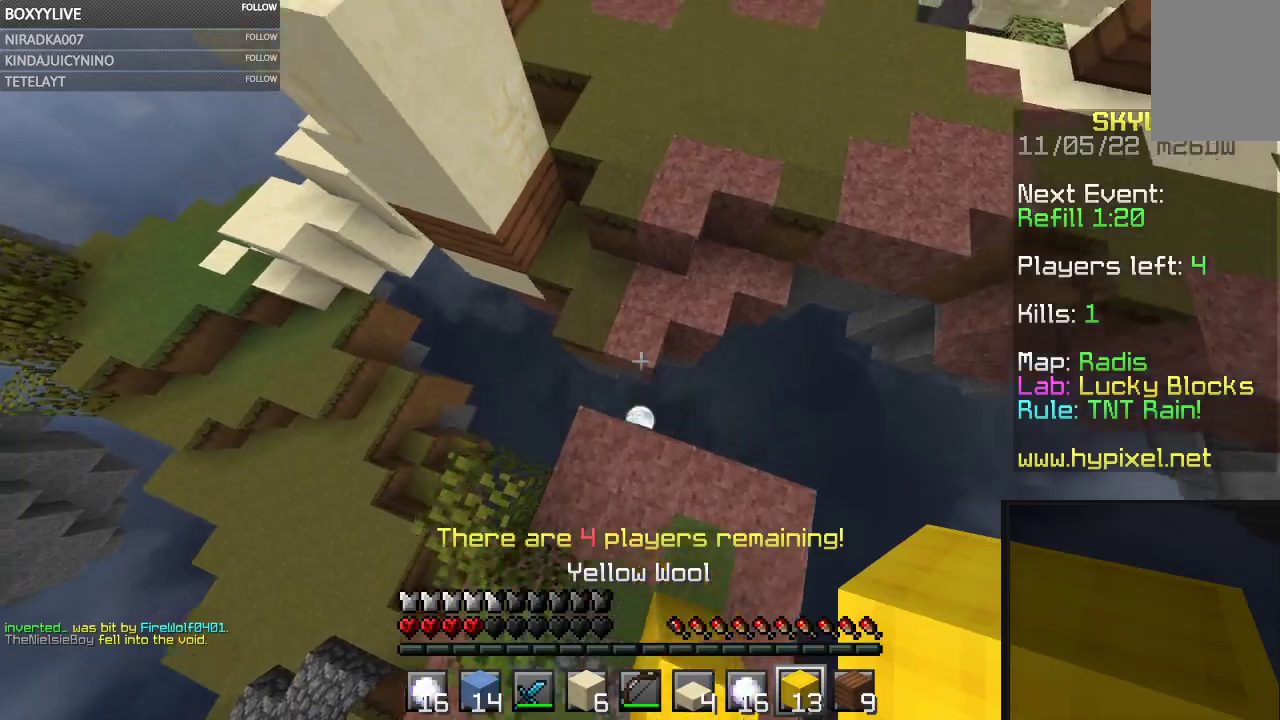
{"keys": ["space", "w"], "mouse": []}
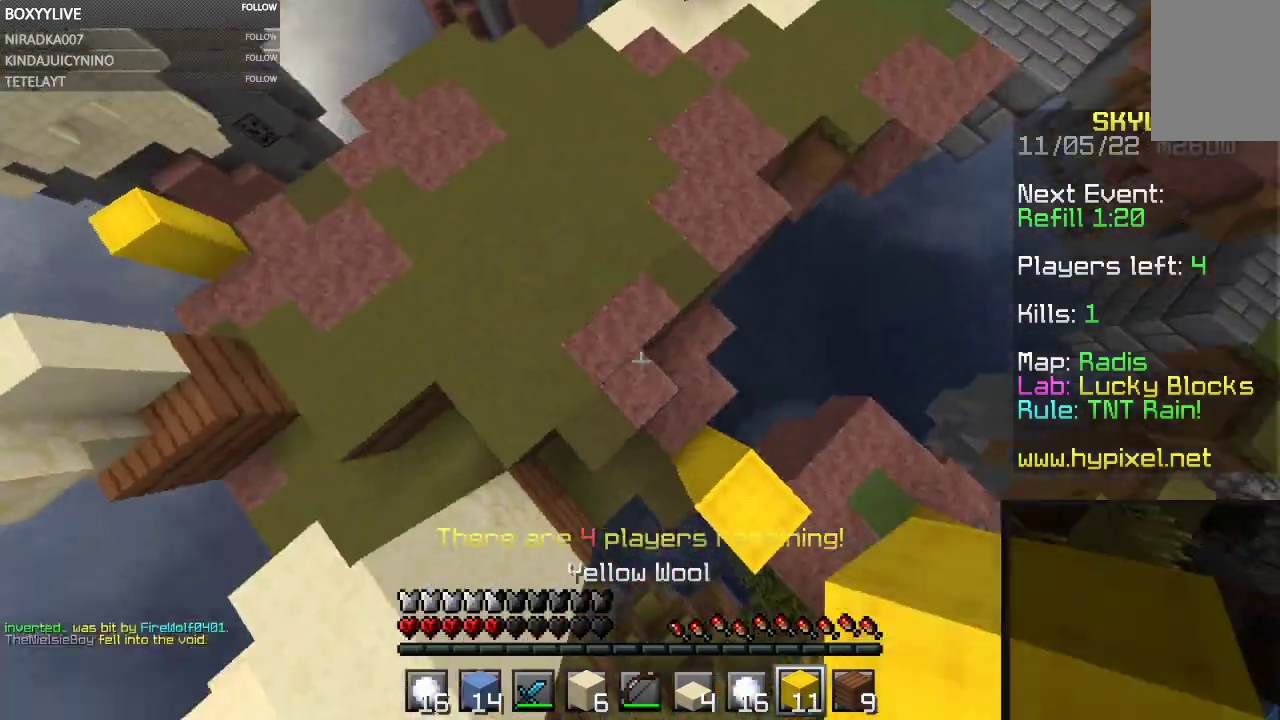
{"keys": ["a", "w"], "mouse": ["right"], "events": [[67, "mouse_right", "down"], [100, "a", "down"], [200, "mouse_right", "up"], [367, "mouse_right", "down"], [467, "space", "up"]]}
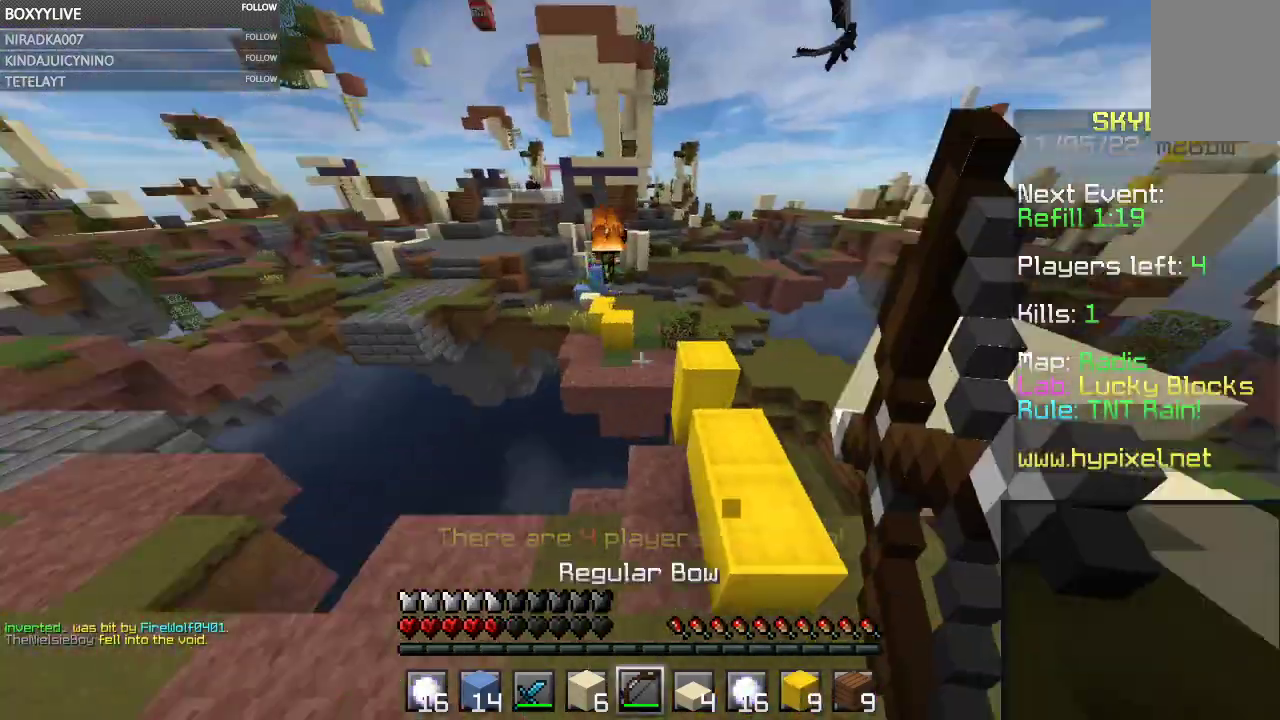
{"keys": ["a"], "mouse": ["right"], "events": [[167, "w", "up"]]}